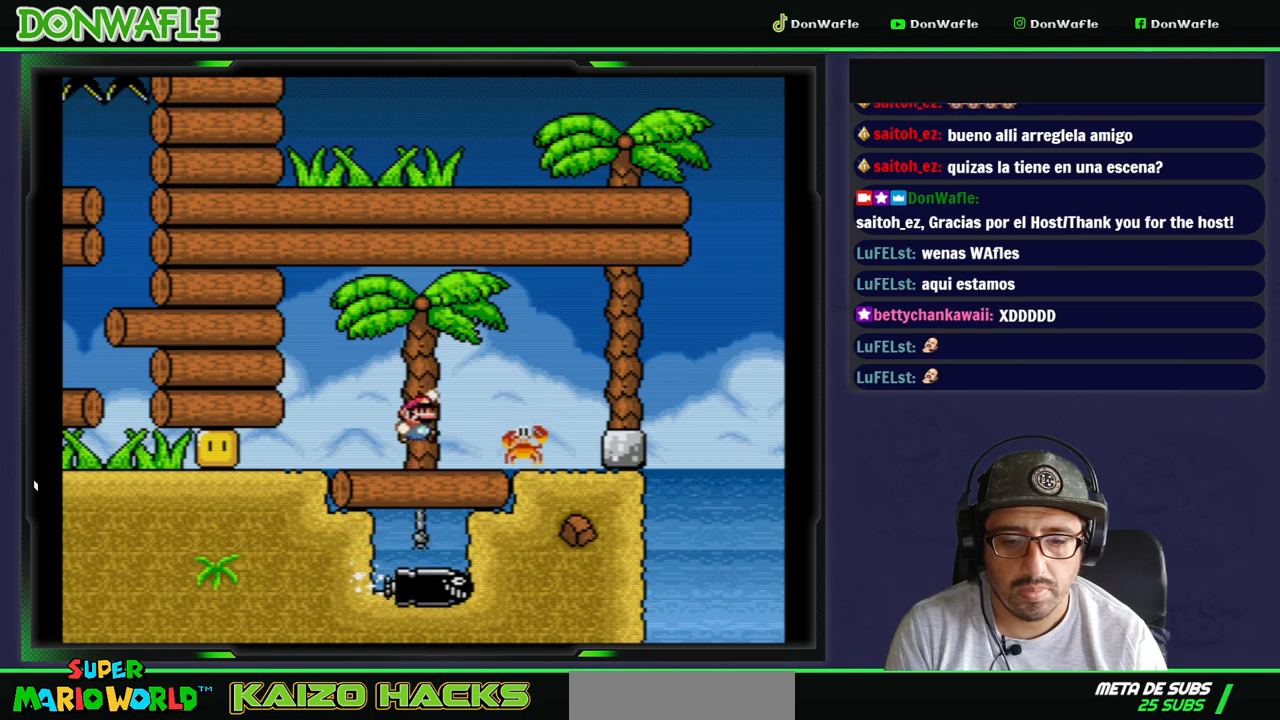
Gameplay with a controller (Nintendo layout); each line is a JSON object with the inputs held at the frame after it. "events" lists button and stick changes between this image and that frame as [ms after this image, input, new state], when the widget could be followed in between. Not read: L3 R3.
{"buttons": ["Y", "DPAD_LEFT"], "events": [[67, "B", "up"], [283, "DPAD_RIGHT", "up"], [367, "DPAD_LEFT", "down"]]}
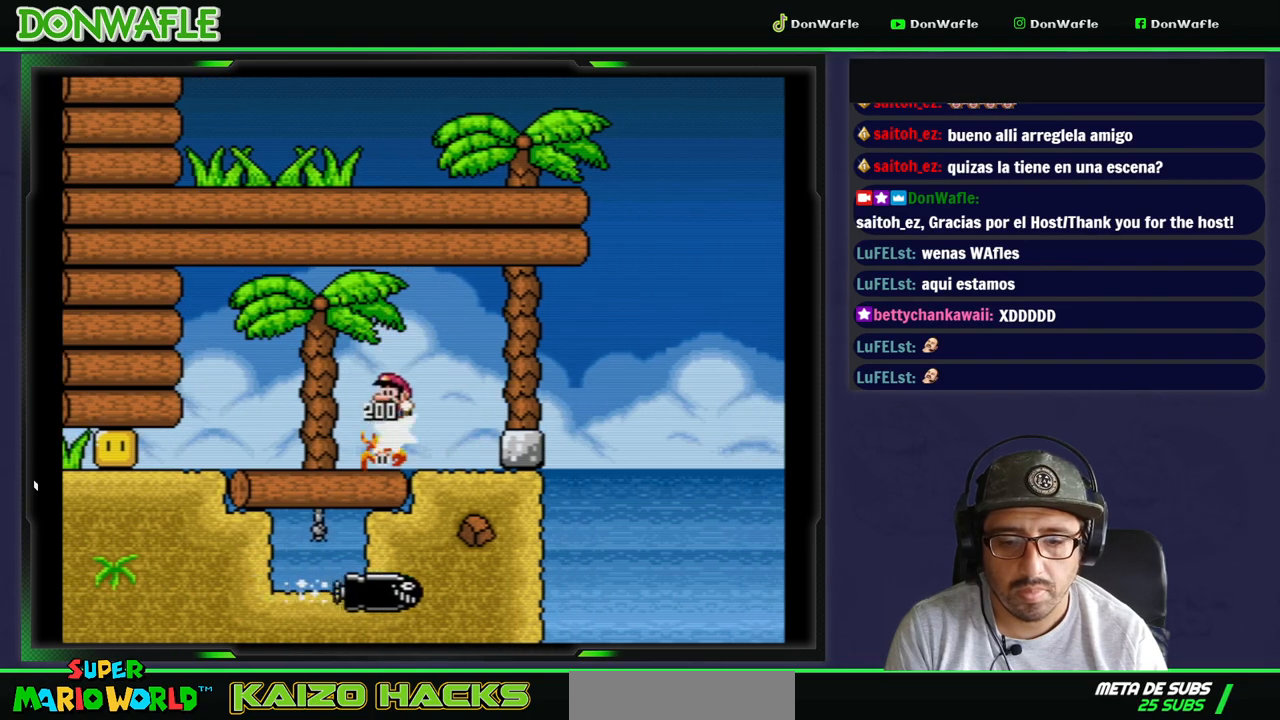
{"buttons": ["Y", "DPAD_RIGHT"], "events": [[117, "DPAD_LEFT", "up"], [217, "DPAD_RIGHT", "down"]]}
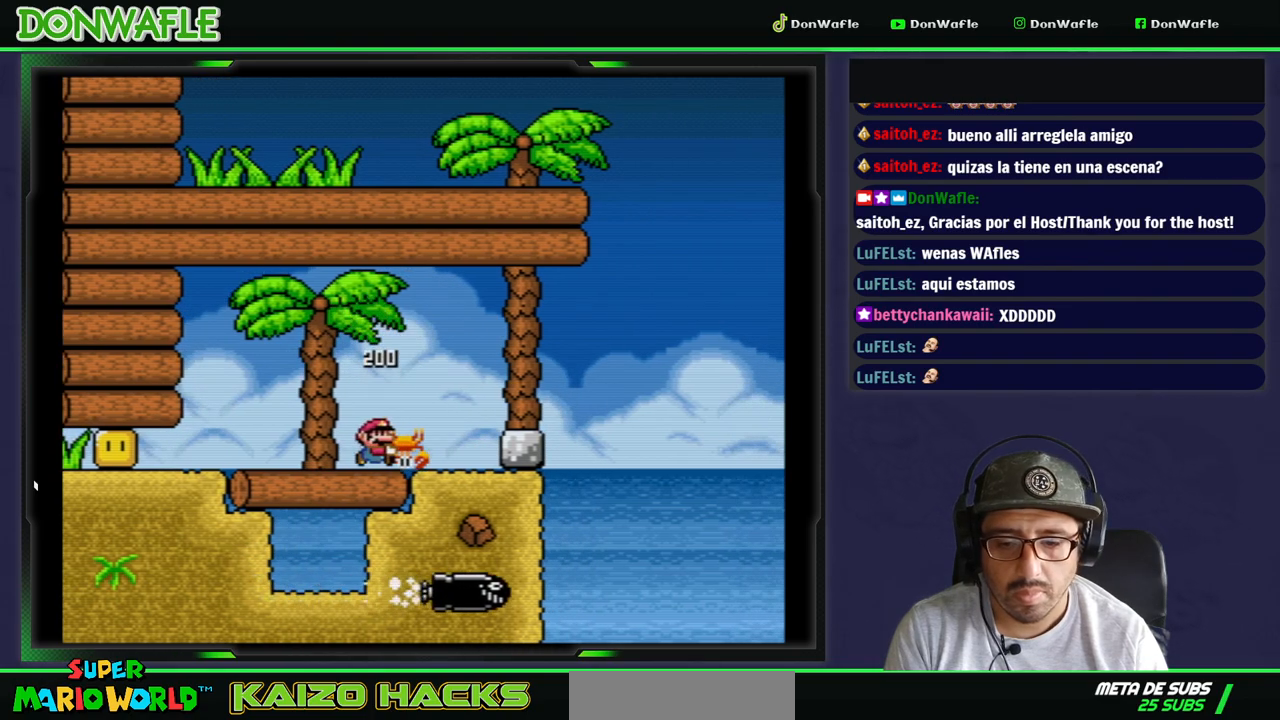
{"buttons": ["B", "Y"], "events": [[333, "DPAD_RIGHT", "up"], [417, "B", "down"]]}
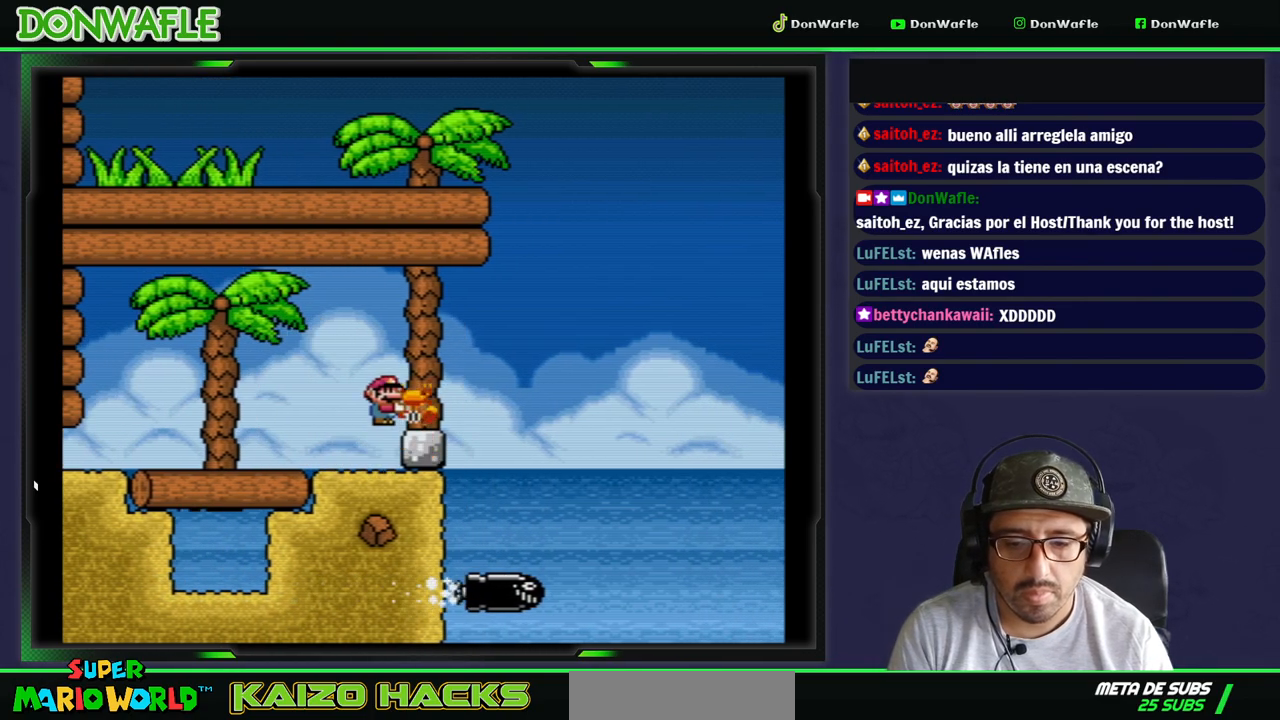
{"buttons": ["Y", "DPAD_LEFT"], "events": [[67, "B", "up"], [117, "DPAD_RIGHT", "down"], [233, "DPAD_RIGHT", "up"], [433, "DPAD_LEFT", "down"]]}
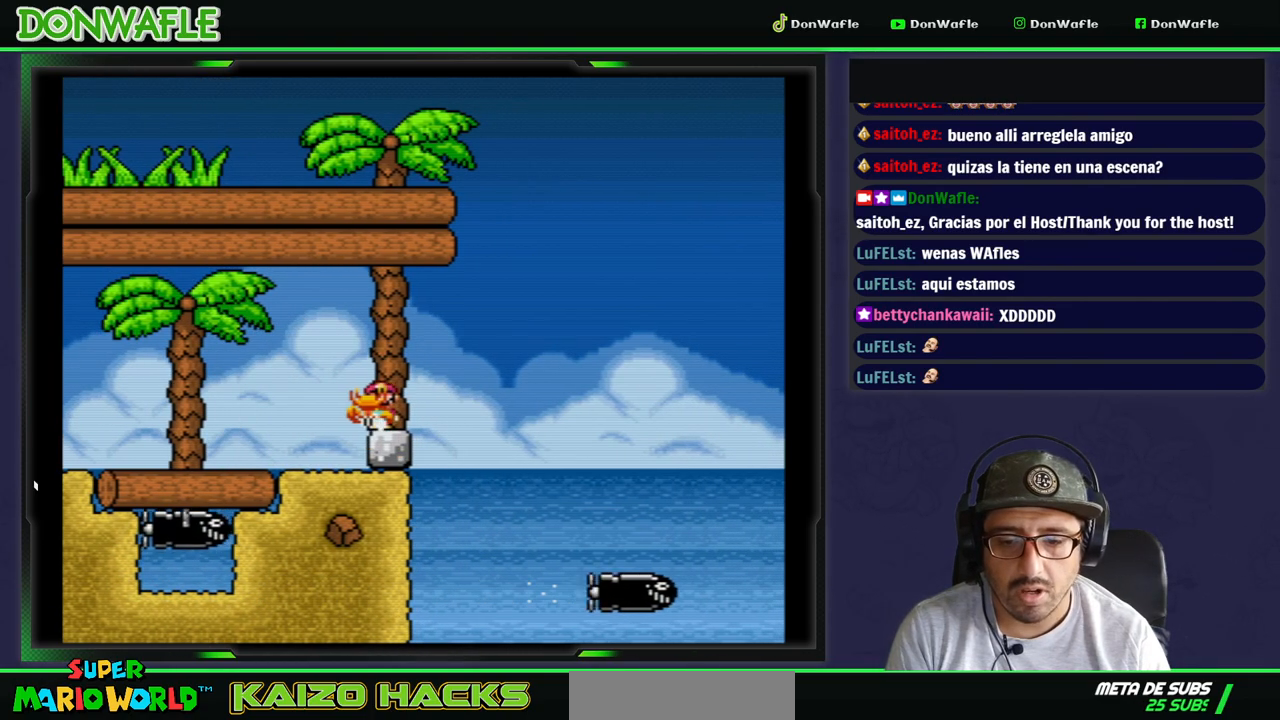
{"buttons": ["Y"], "events": [[150, "DPAD_LEFT", "up"], [400, "DPAD_RIGHT", "down"], [500, "DPAD_RIGHT", "up"]]}
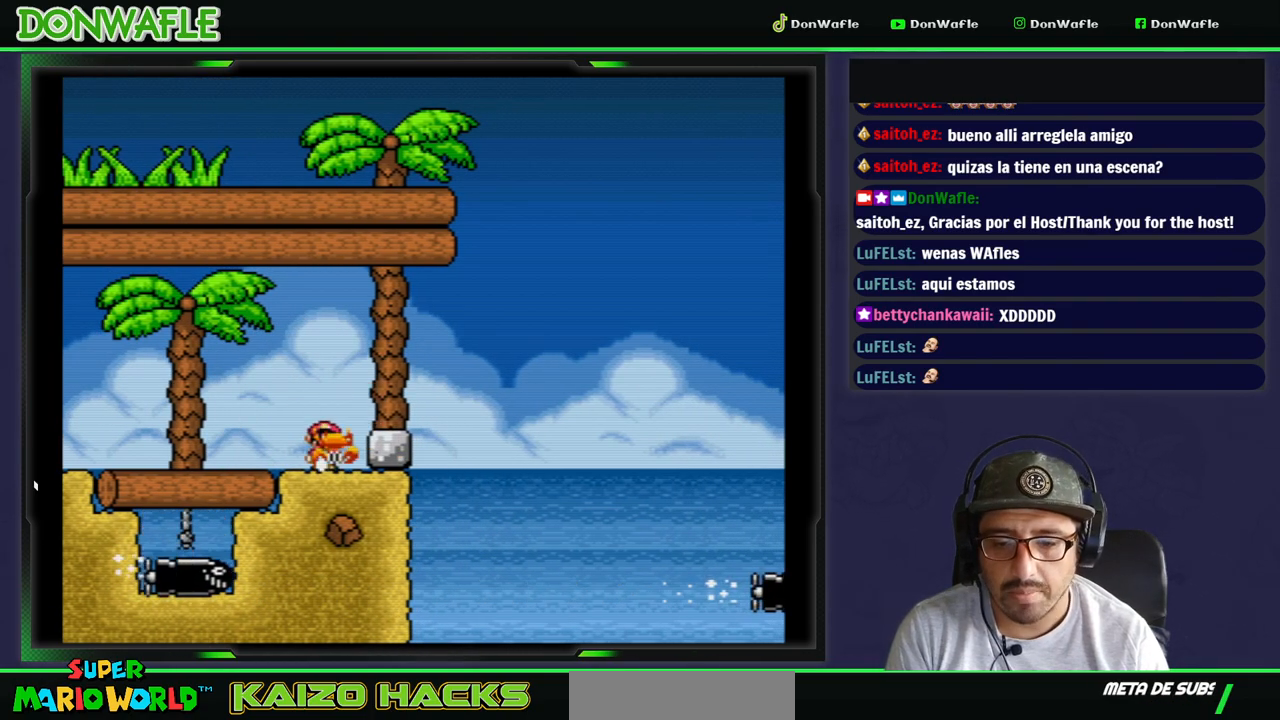
{"buttons": ["Y", "DPAD_LEFT"], "events": [[50, "B", "down"], [133, "B", "up"], [150, "DPAD_RIGHT", "down"], [300, "DPAD_RIGHT", "up"], [450, "DPAD_LEFT", "down"]]}
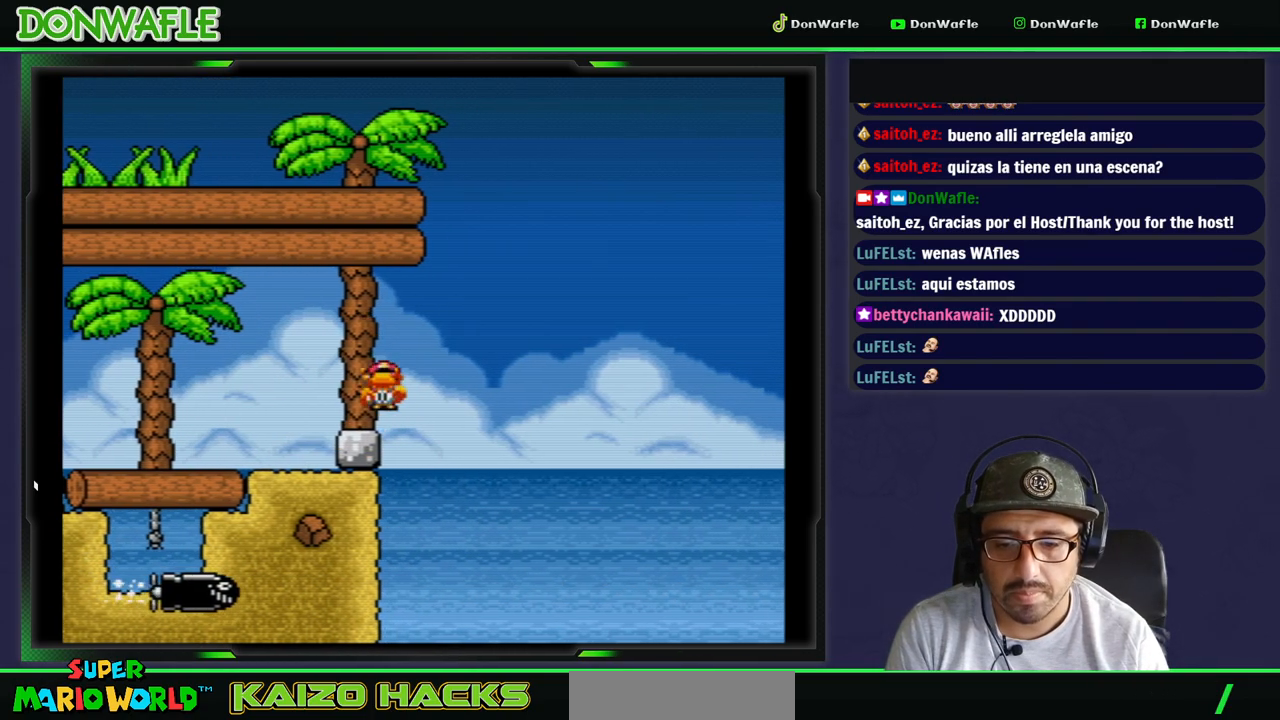
{"buttons": ["Y"], "events": [[67, "DPAD_LEFT", "up"], [300, "DPAD_RIGHT", "down"], [350, "DPAD_RIGHT", "up"]]}
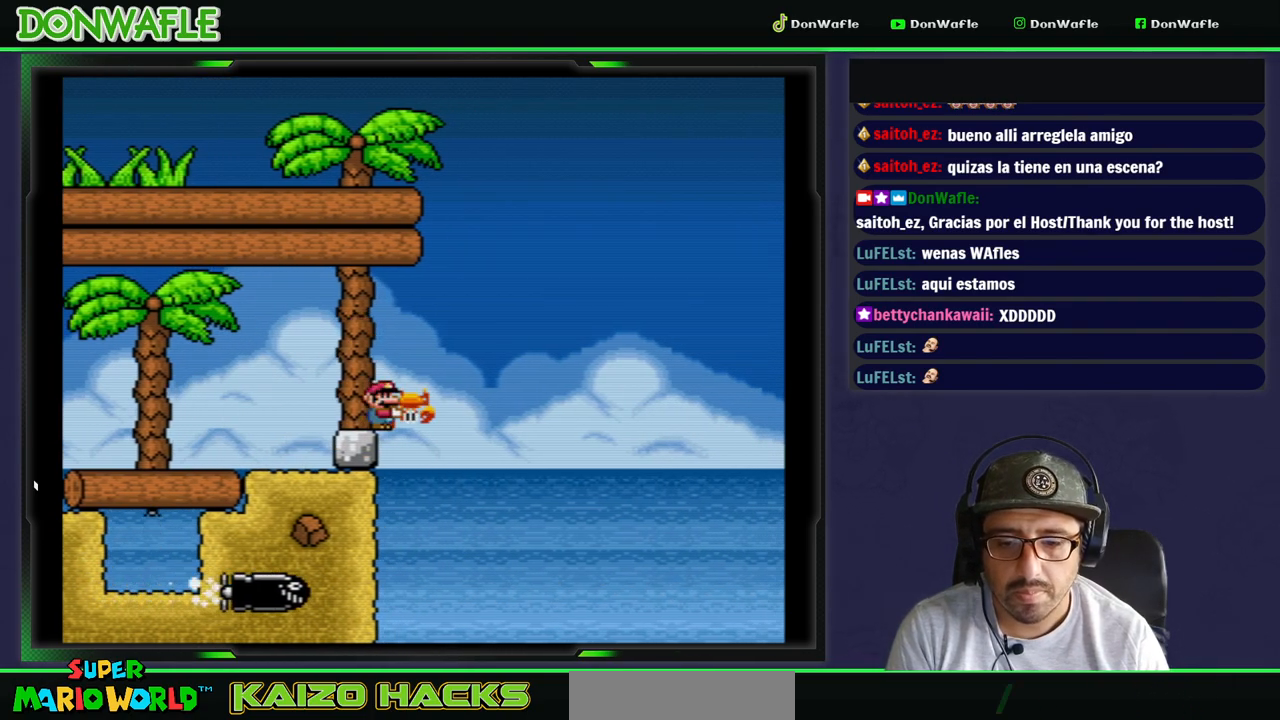
{"buttons": ["A", "X", "DPAD_RIGHT"], "events": [[83, "DPAD_UP", "down"], [200, "Y", "up"], [267, "Y", "down"], [333, "DPAD_UP", "up"], [333, "Y", "up"], [383, "X", "down"], [417, "A", "down"], [417, "DPAD_RIGHT", "down"]]}
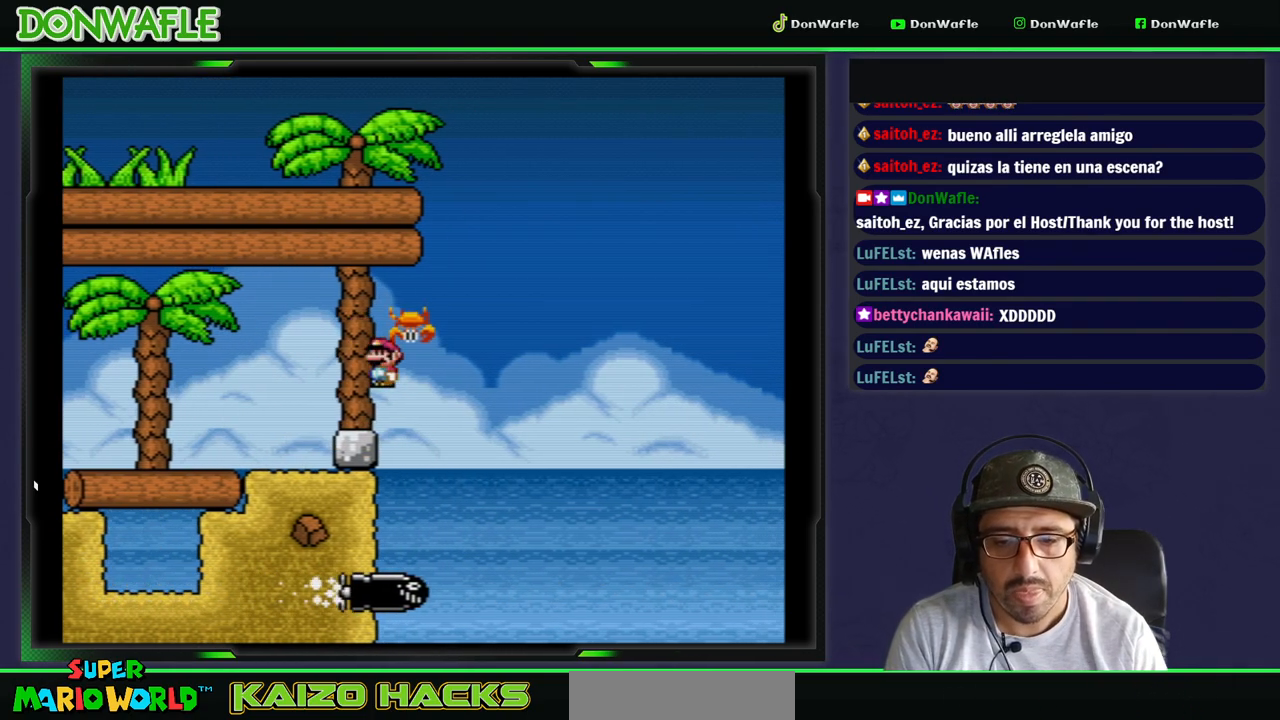
{"buttons": ["X", "DPAD_RIGHT"], "events": [[133, "A", "up"]]}
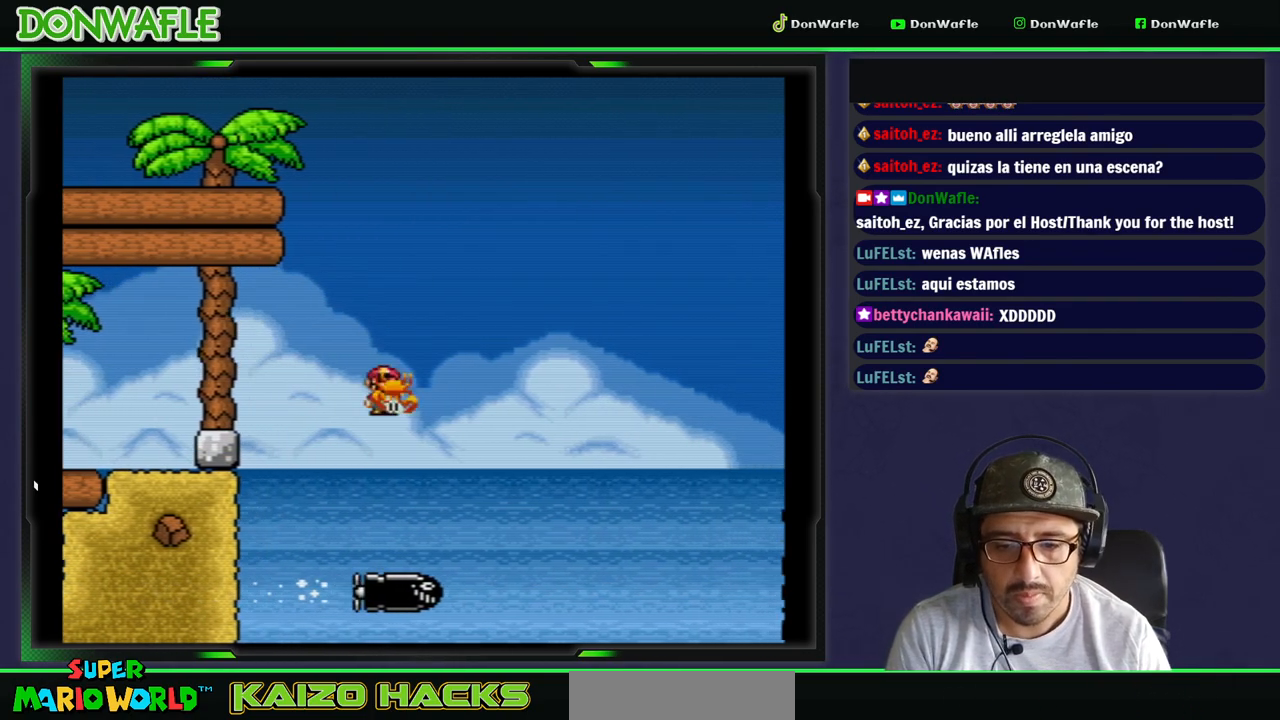
{"buttons": ["X"], "events": [[167, "DPAD_RIGHT", "up"]]}
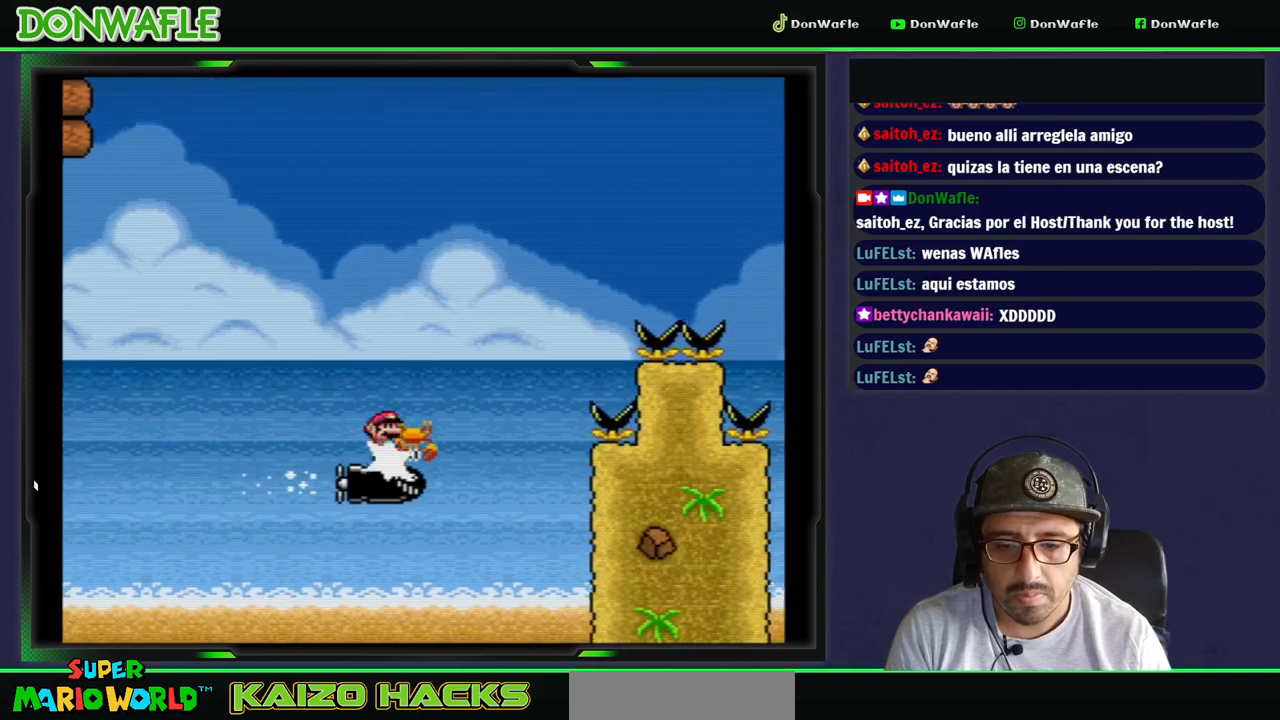
{"buttons": ["A", "X"], "events": [[133, "A", "down"]]}
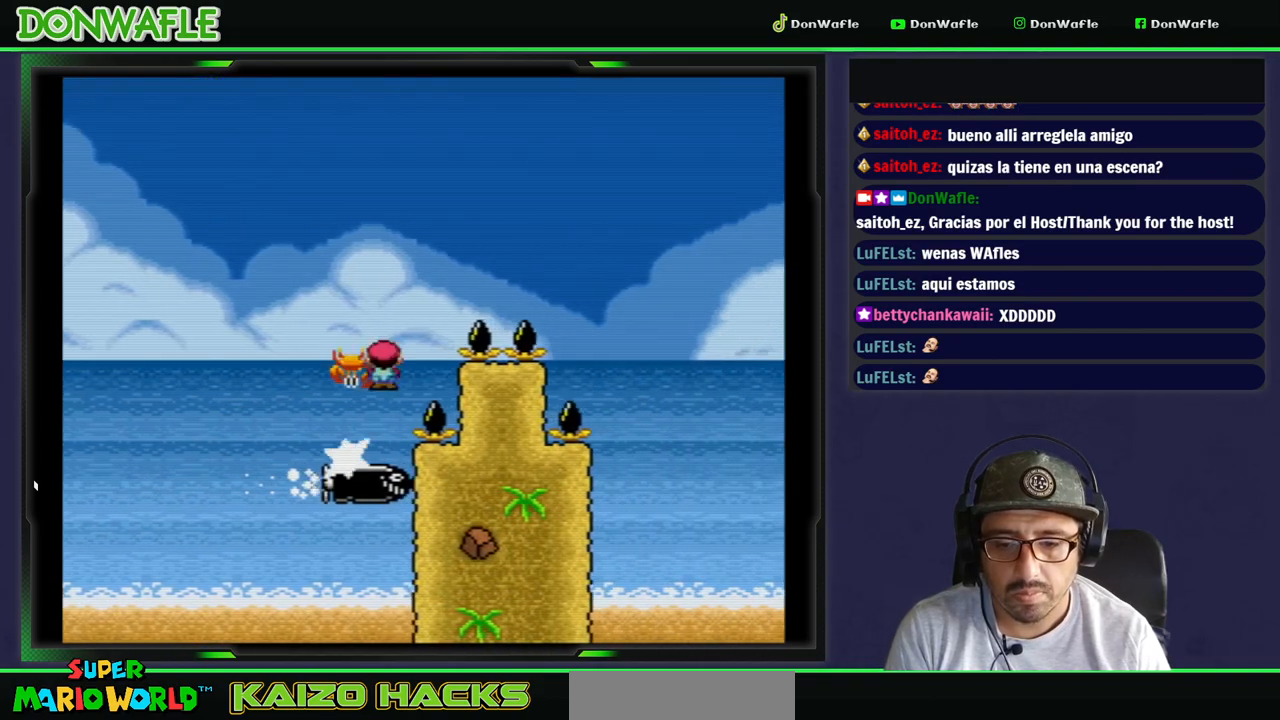
{"buttons": ["A", "X"], "events": []}
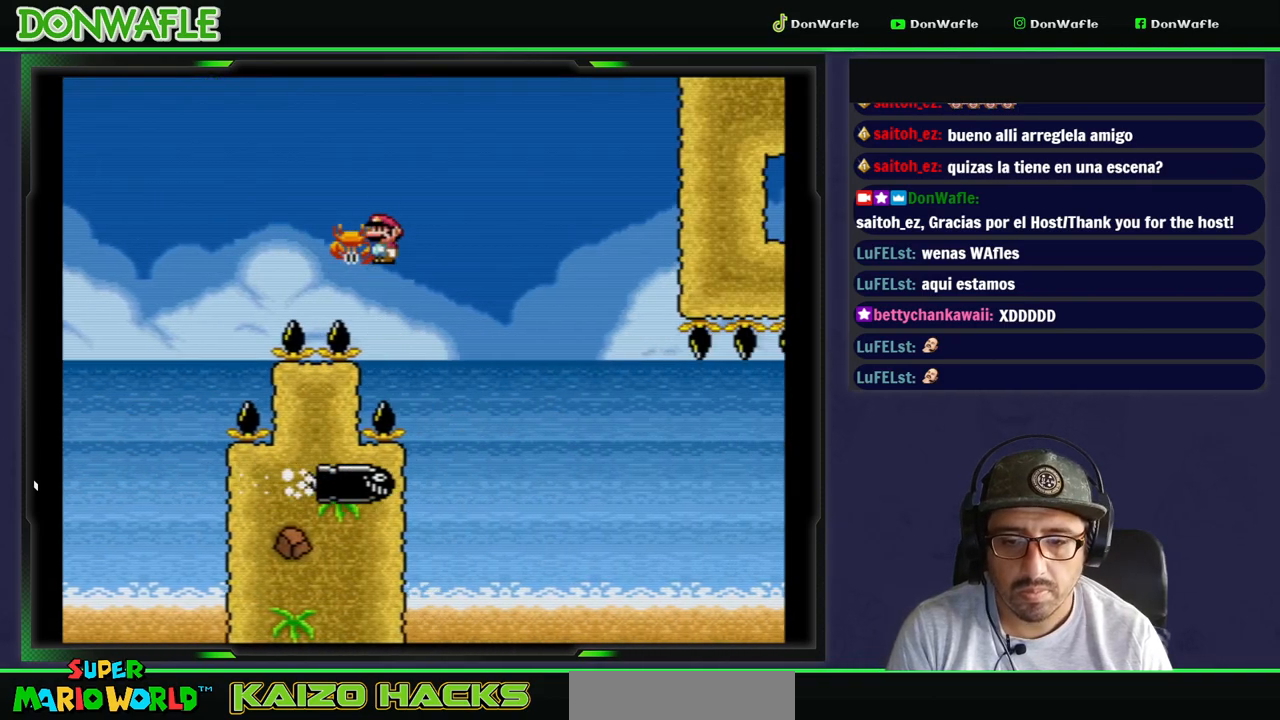
{"buttons": ["X"], "events": [[233, "A", "up"]]}